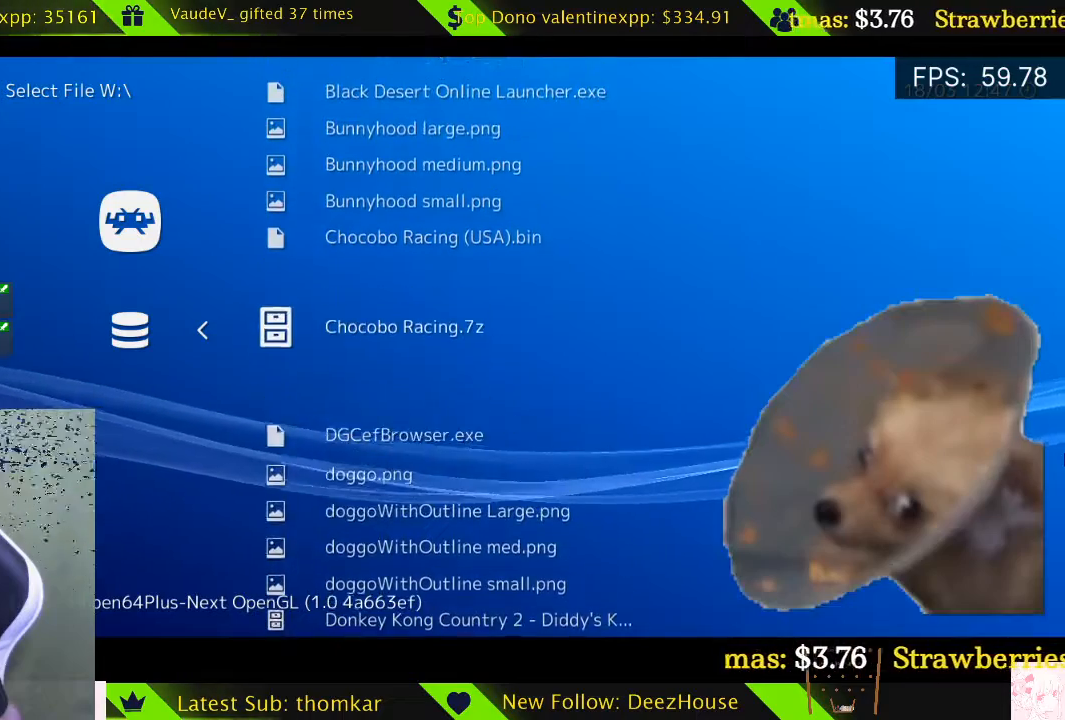
Gameplay with a controller (Xbox layout); each line is a JSON object with the inputs held at the frame after it. "events" lists button and stick changes between this image and that frame as [ms after this image, input, new state], when the widget could be followed in between.
{"buttons": ["DPAD_UP"], "left_stick": "center", "right_stick": "center", "events": [[34, "DPAD_UP", "up"], [372, "DPAD_UP", "down"]]}
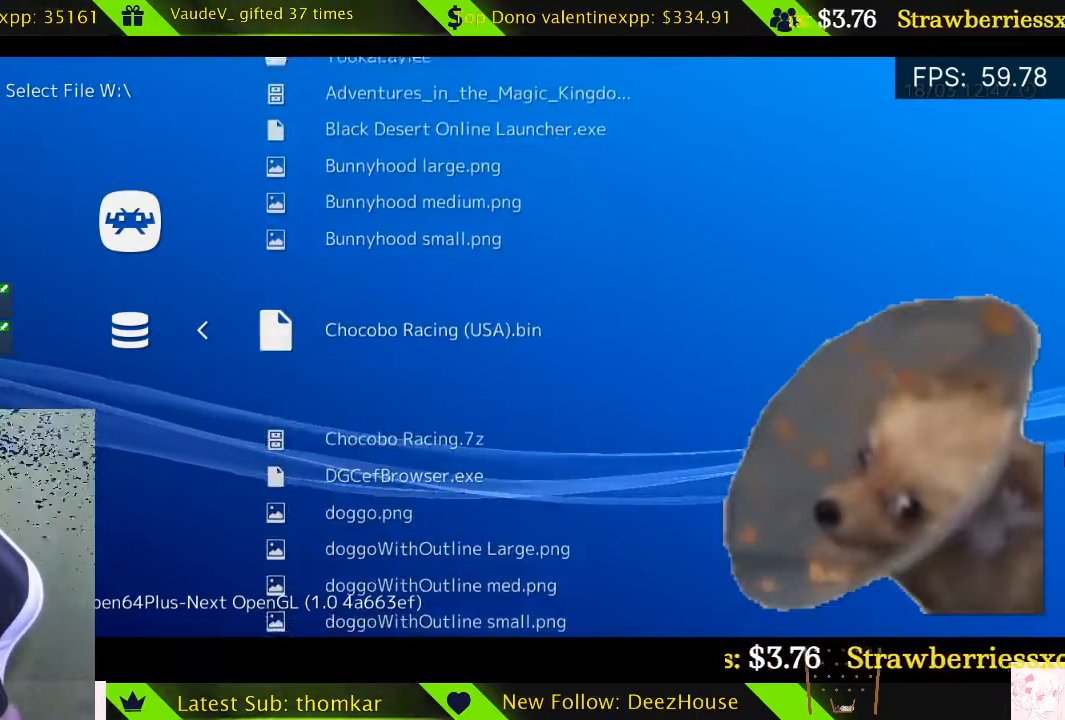
{"buttons": ["DPAD_UP"], "left_stick": "center", "right_stick": "center", "events": [[203, "DPAD_UP", "up"], [406, "DPAD_UP", "down"]]}
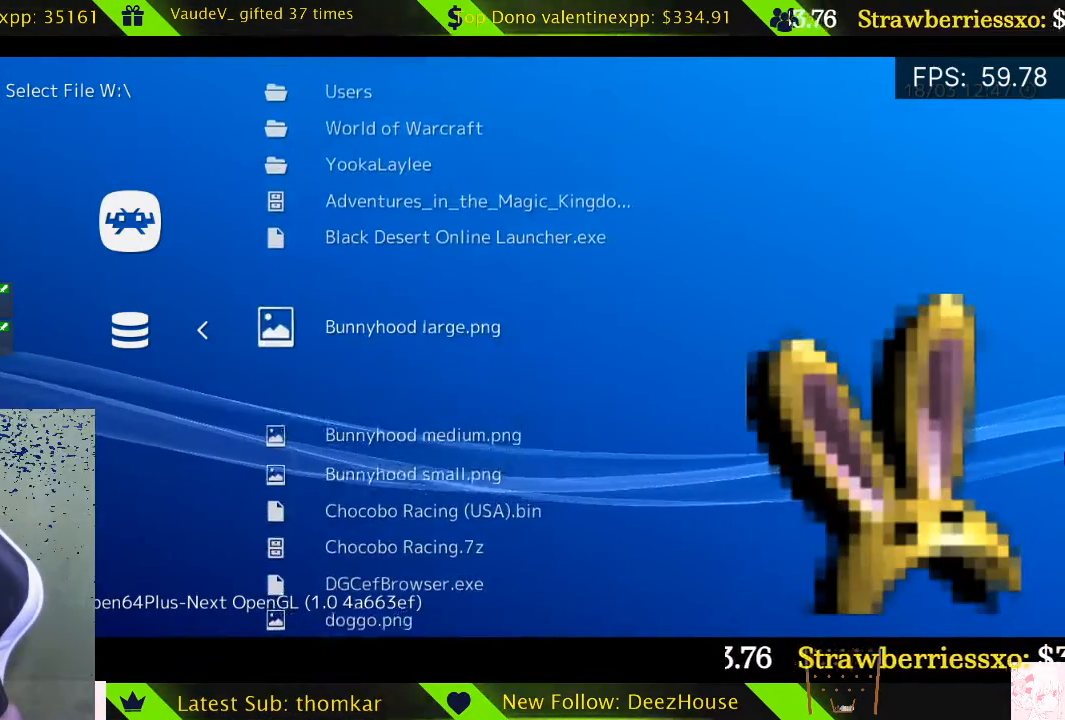
{"buttons": ["DPAD_UP"], "left_stick": "center", "right_stick": "center", "events": [[304, "DPAD_UP", "up"], [440, "DPAD_UP", "down"]]}
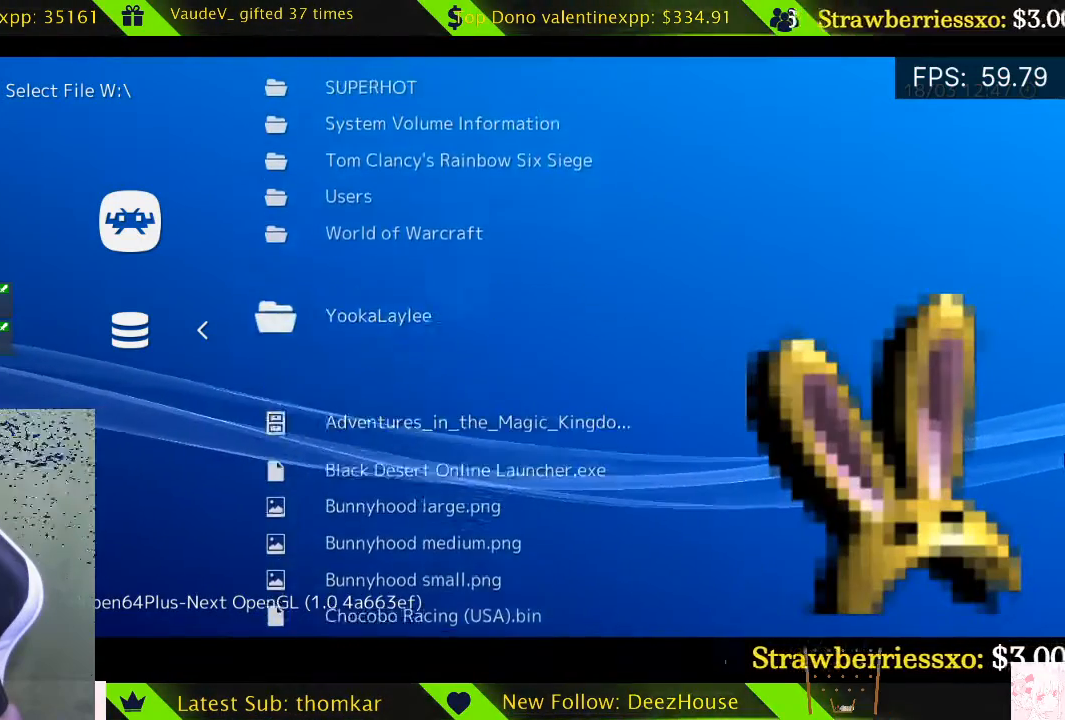
{"buttons": [], "left_stick": "center", "right_stick": "center", "events": [[473, "DPAD_UP", "up"]]}
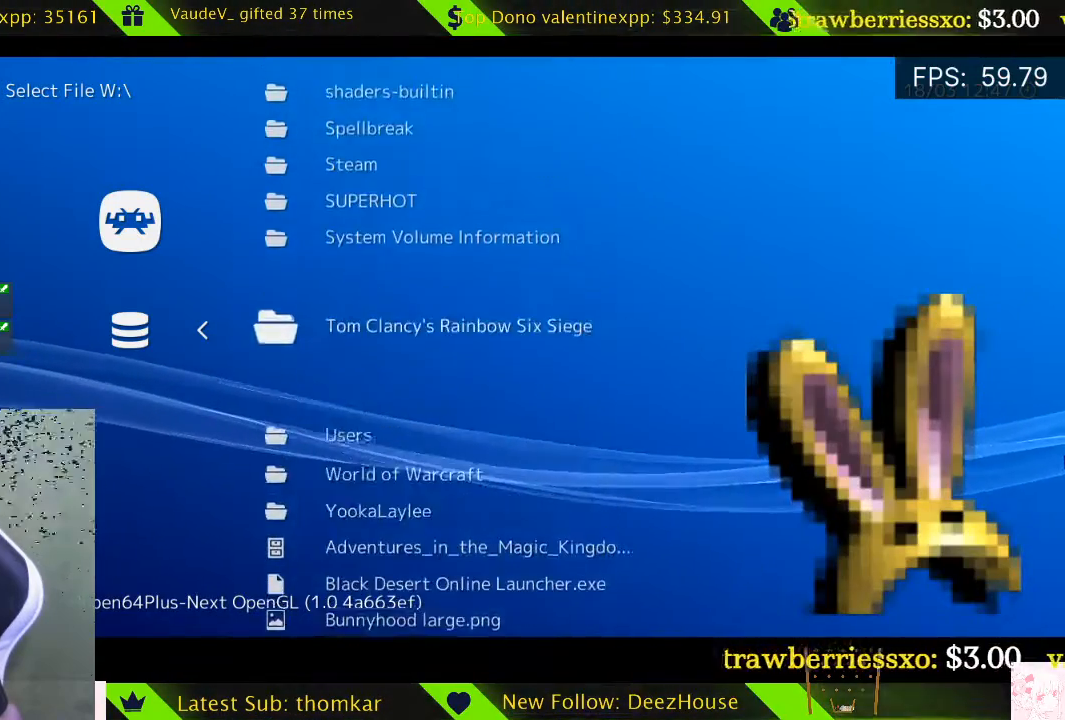
{"buttons": ["DPAD_DOWN"], "left_stick": "center", "right_stick": "center", "events": [[169, "DPAD_DOWN", "down"]]}
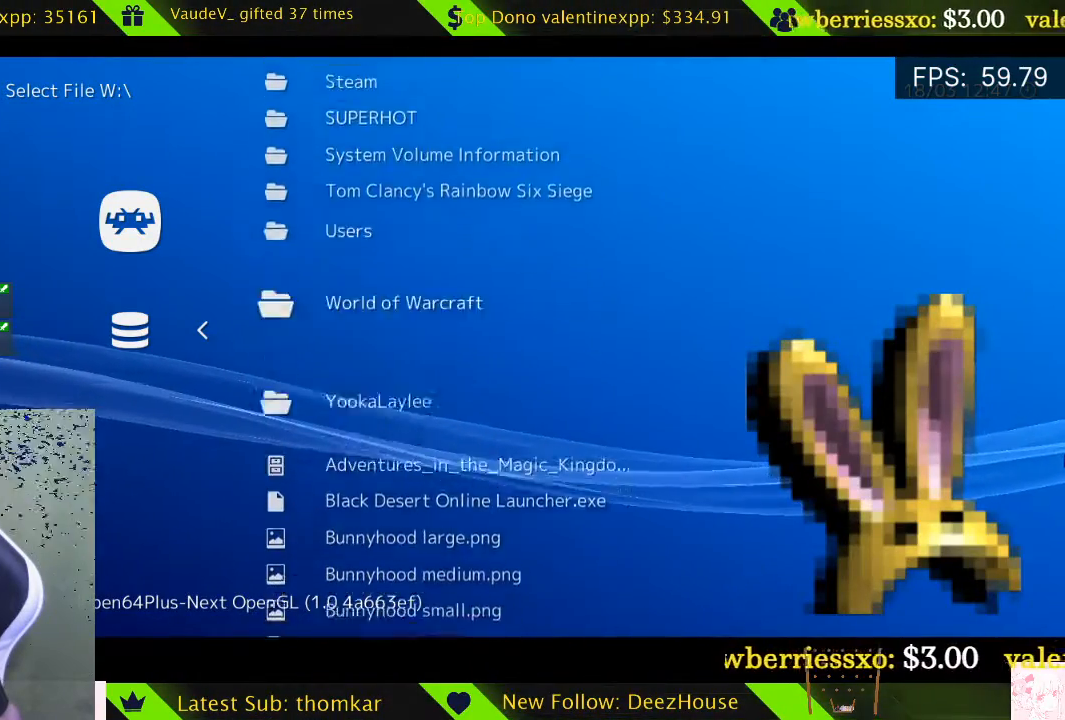
{"buttons": ["DPAD_DOWN"], "left_stick": "center", "right_stick": "center", "events": []}
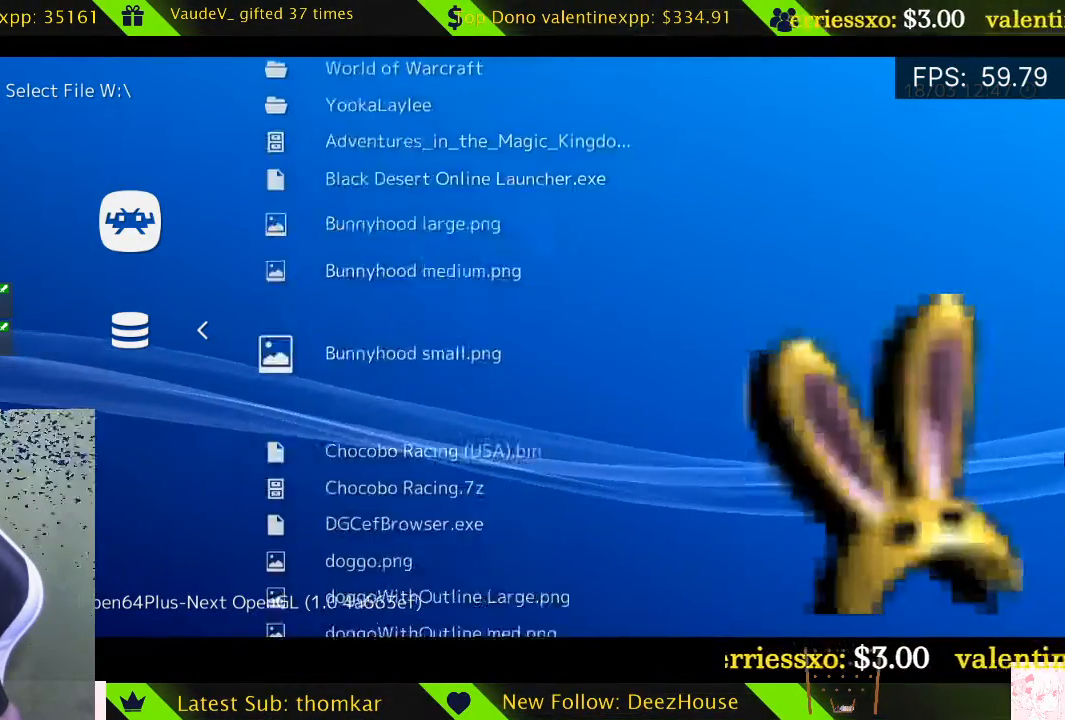
{"buttons": ["DPAD_DOWN"], "left_stick": "center", "right_stick": "center", "events": [[237, "DPAD_DOWN", "up"], [473, "DPAD_DOWN", "down"]]}
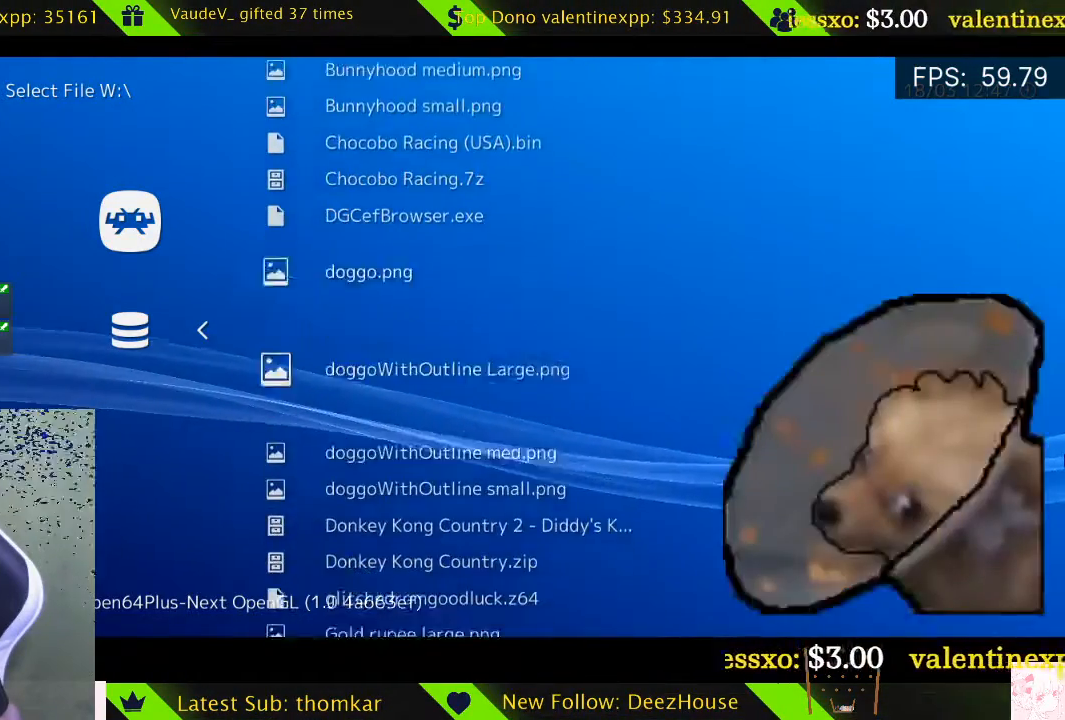
{"buttons": ["DPAD_DOWN"], "left_stick": "center", "right_stick": "center", "events": []}
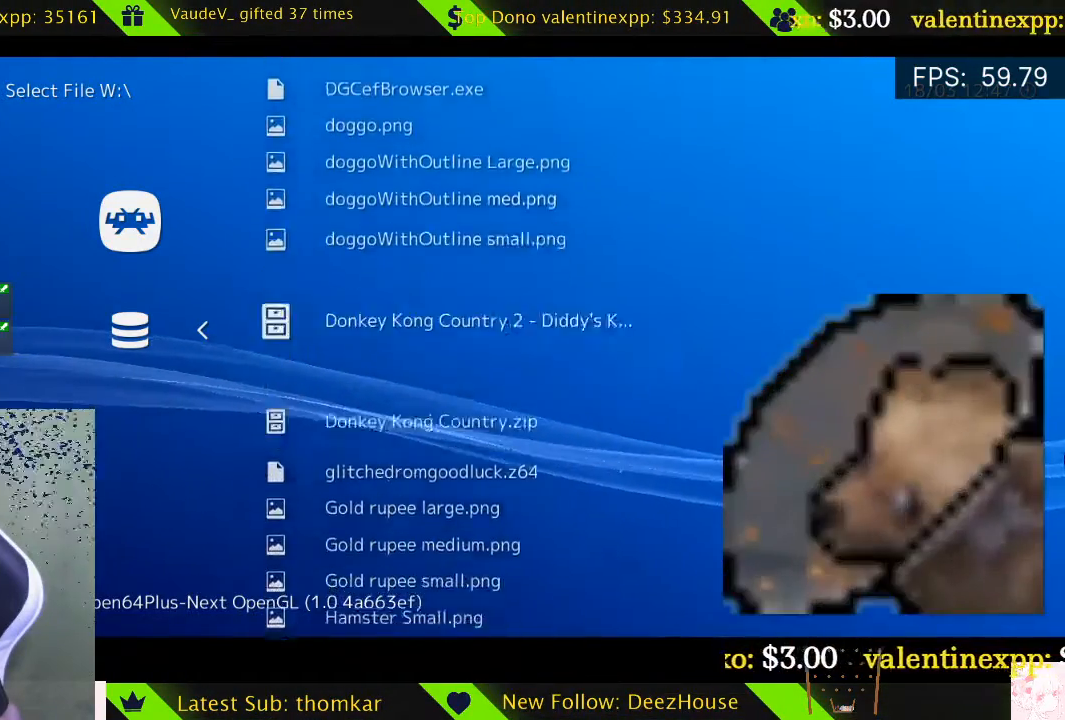
{"buttons": ["DPAD_DOWN"], "left_stick": "center", "right_stick": "center", "events": [[304, "DPAD_DOWN", "up"], [473, "DPAD_DOWN", "down"]]}
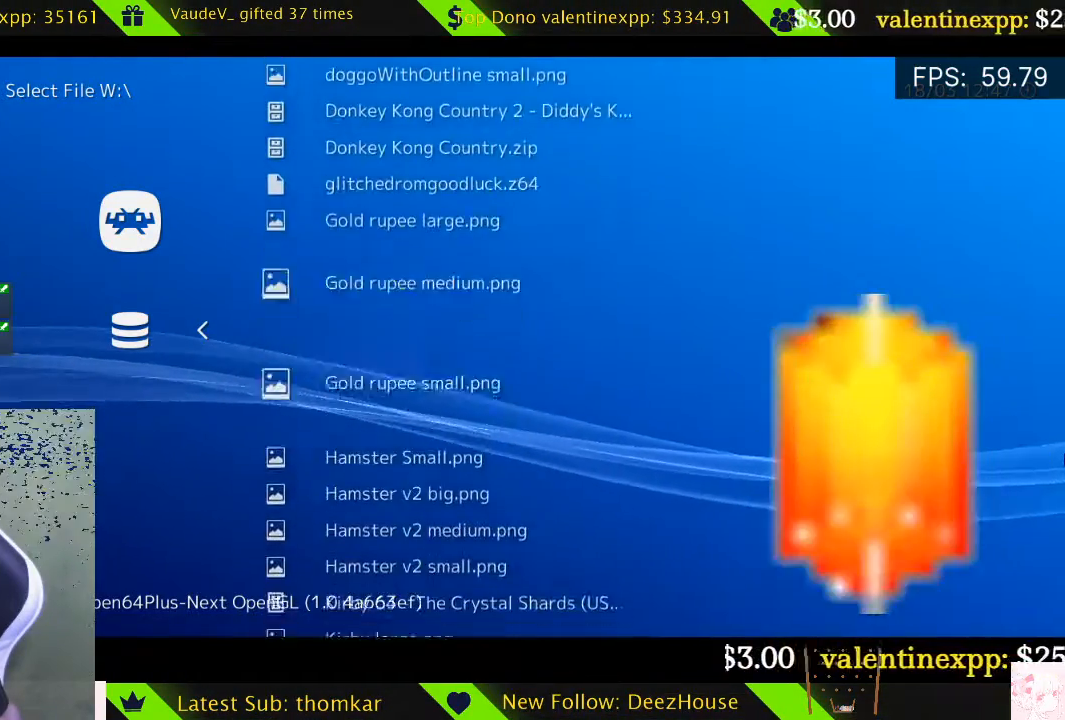
{"buttons": ["DPAD_DOWN"], "left_stick": "center", "right_stick": "center", "events": []}
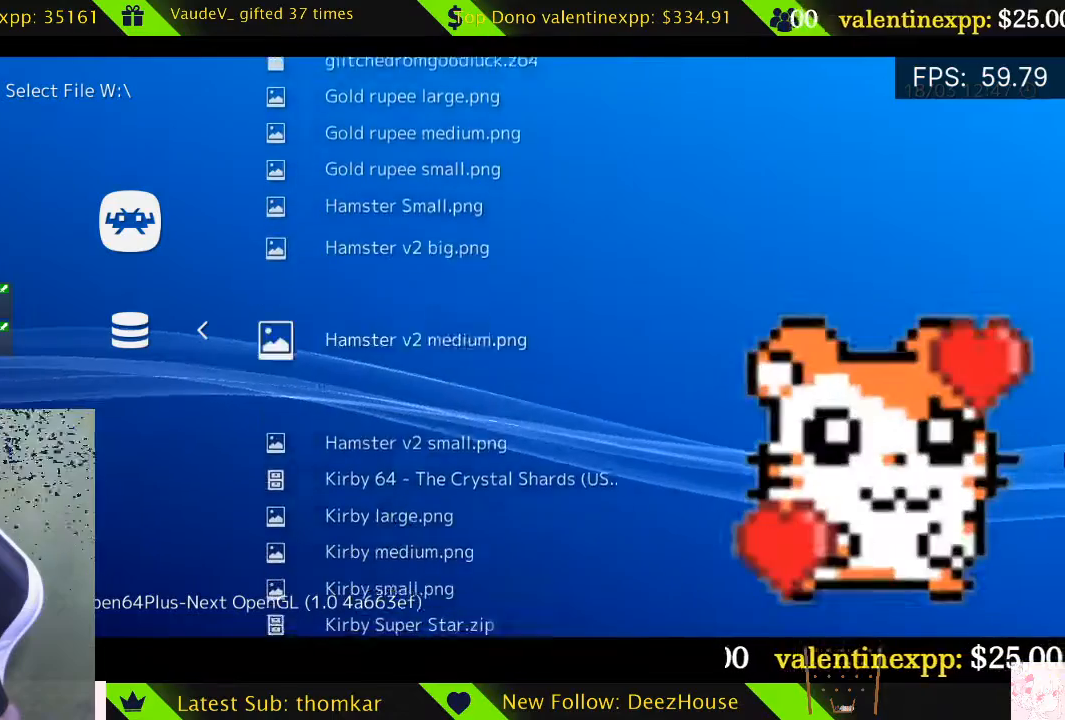
{"buttons": ["DPAD_DOWN"], "left_stick": "center", "right_stick": "center", "events": [[237, "DPAD_DOWN", "up"], [406, "DPAD_DOWN", "down"]]}
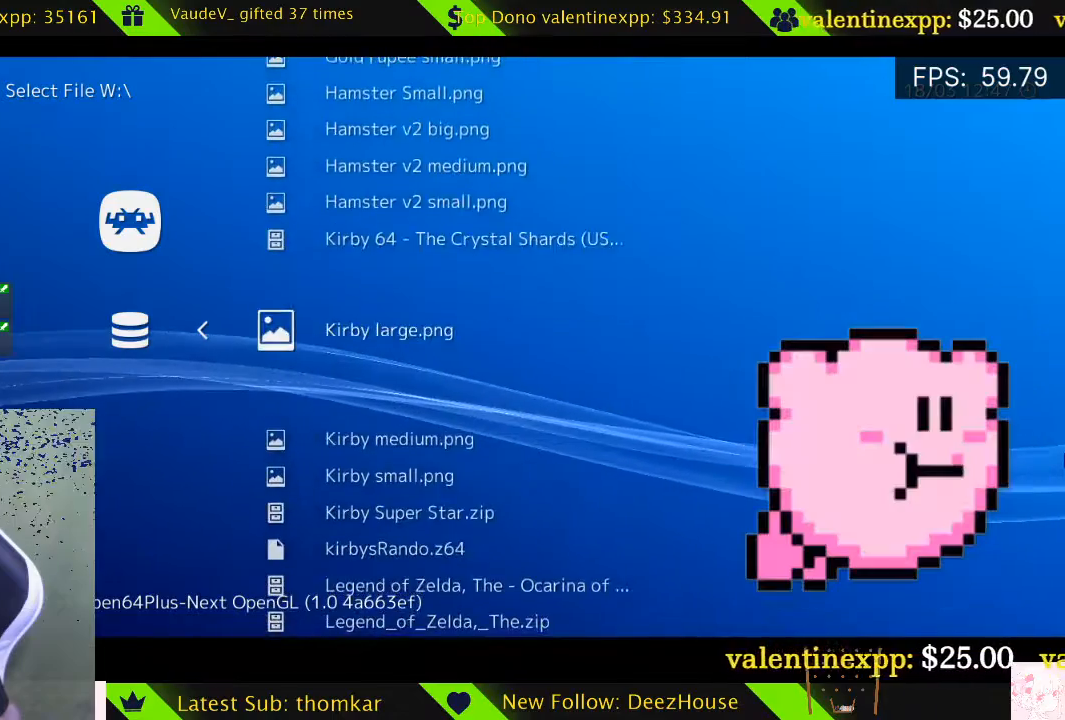
{"buttons": [], "left_stick": "center", "right_stick": "center", "events": [[68, "DPAD_DOWN", "up"], [237, "DPAD_UP", "down"], [304, "DPAD_UP", "up"]]}
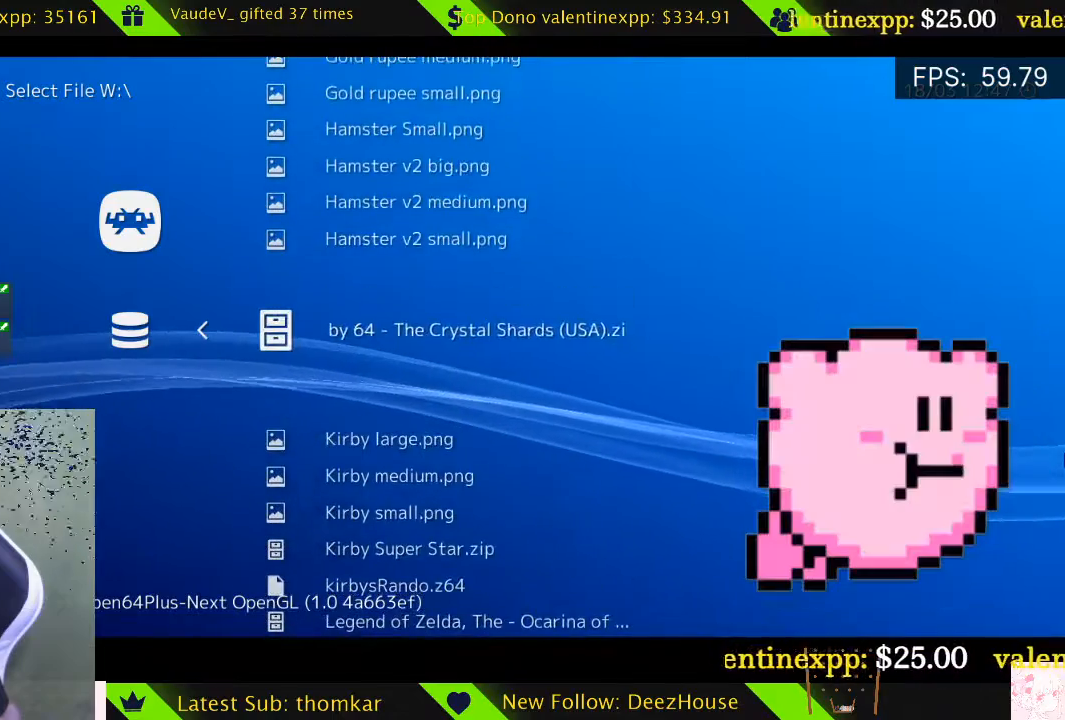
{"buttons": [], "left_stick": "center", "right_stick": "center", "events": []}
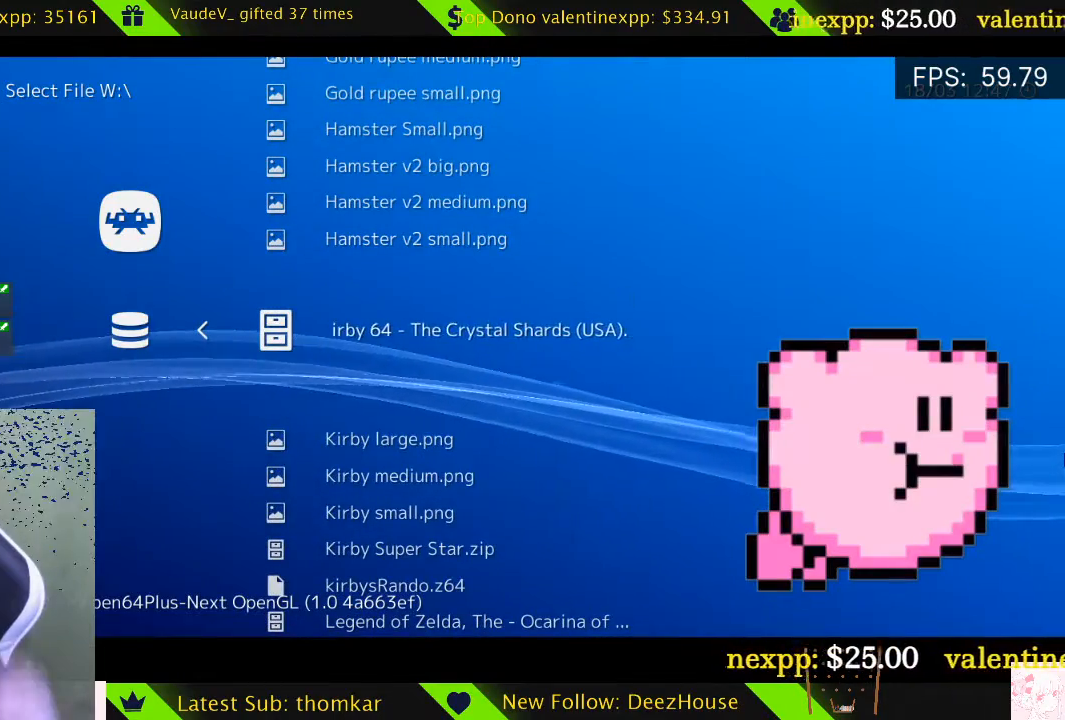
{"buttons": [], "left_stick": "center", "right_stick": "center", "events": []}
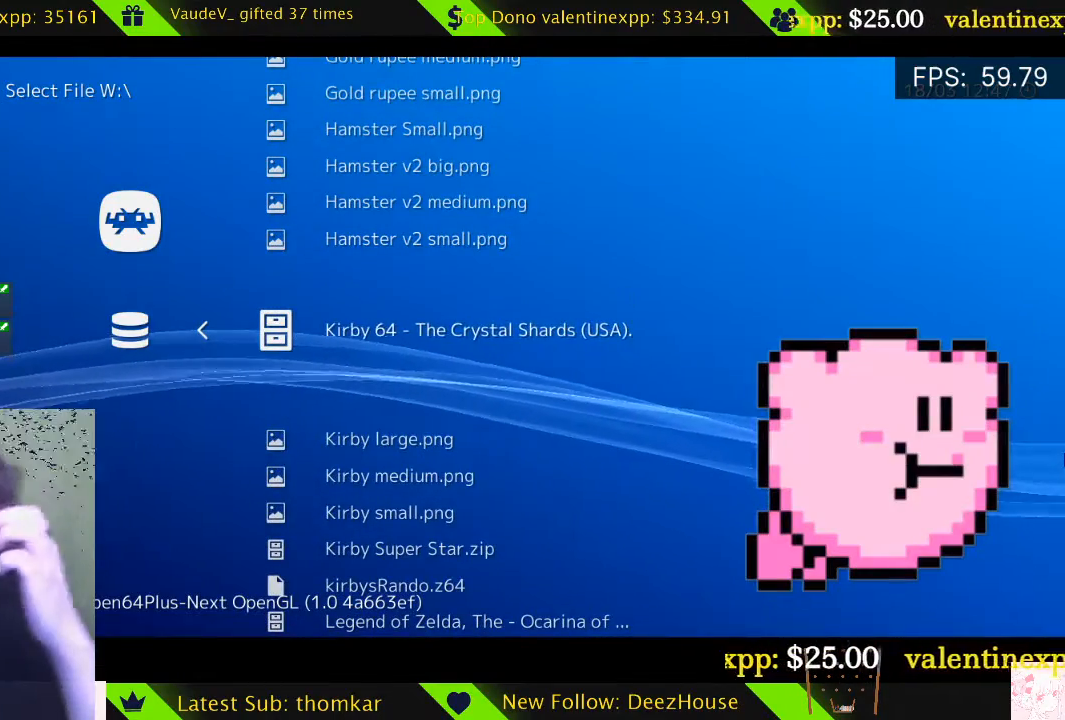
{"buttons": [], "left_stick": "center", "right_stick": "center", "events": [[169, "A", "down"], [270, "A", "up"]]}
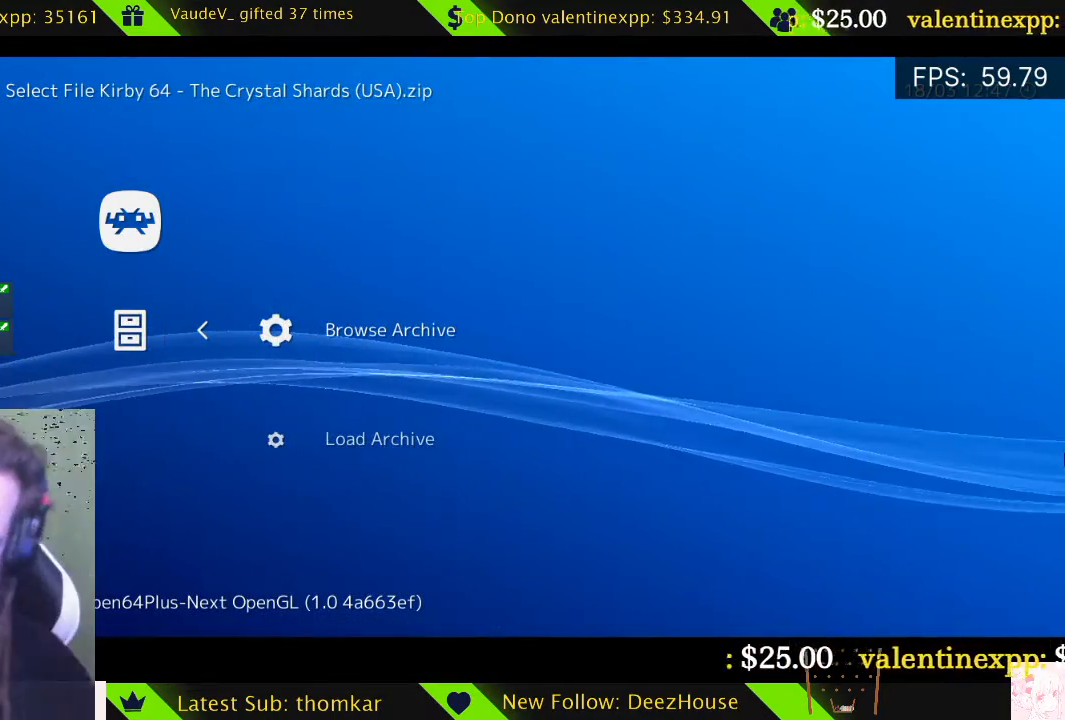
{"buttons": [], "left_stick": "center", "right_stick": "center", "events": []}
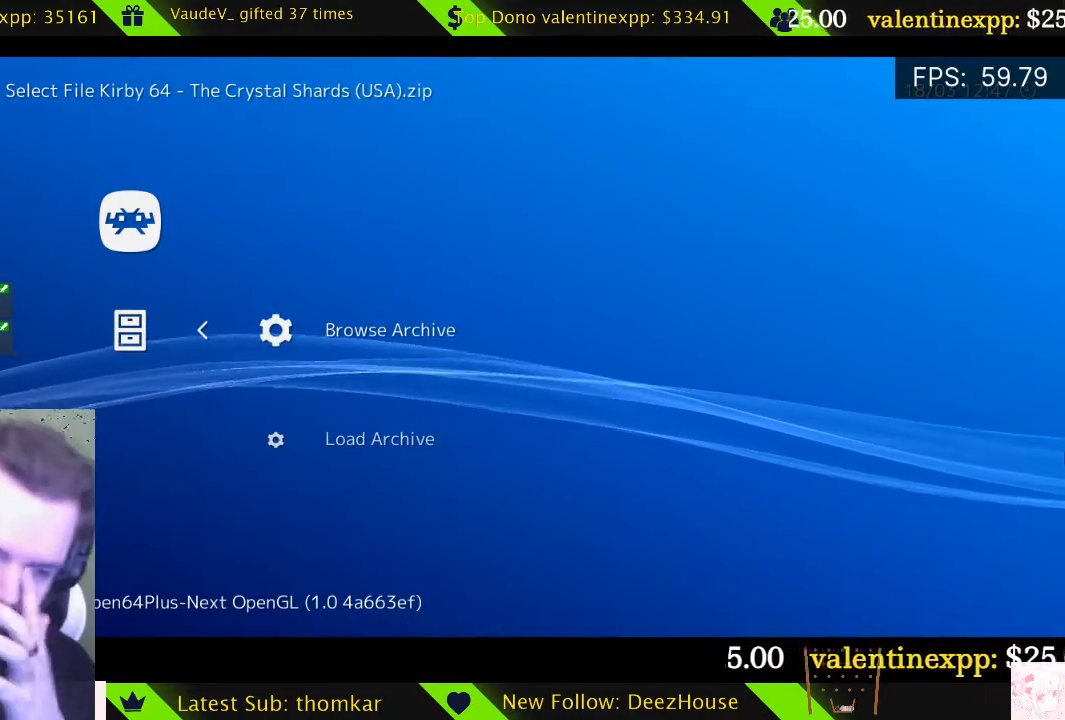
{"buttons": [], "left_stick": "down", "right_stick": "center", "events": [[507, "left_stick", "down"]]}
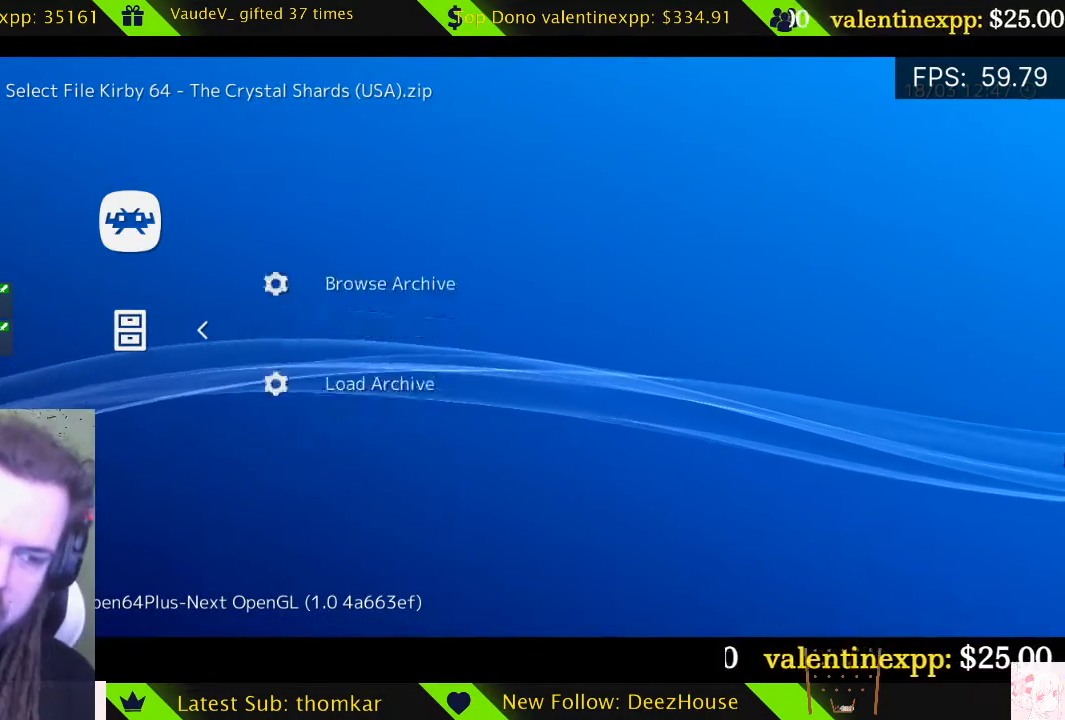
{"buttons": [], "left_stick": "center", "right_stick": "center", "events": [[34, "left_stick", "center"]]}
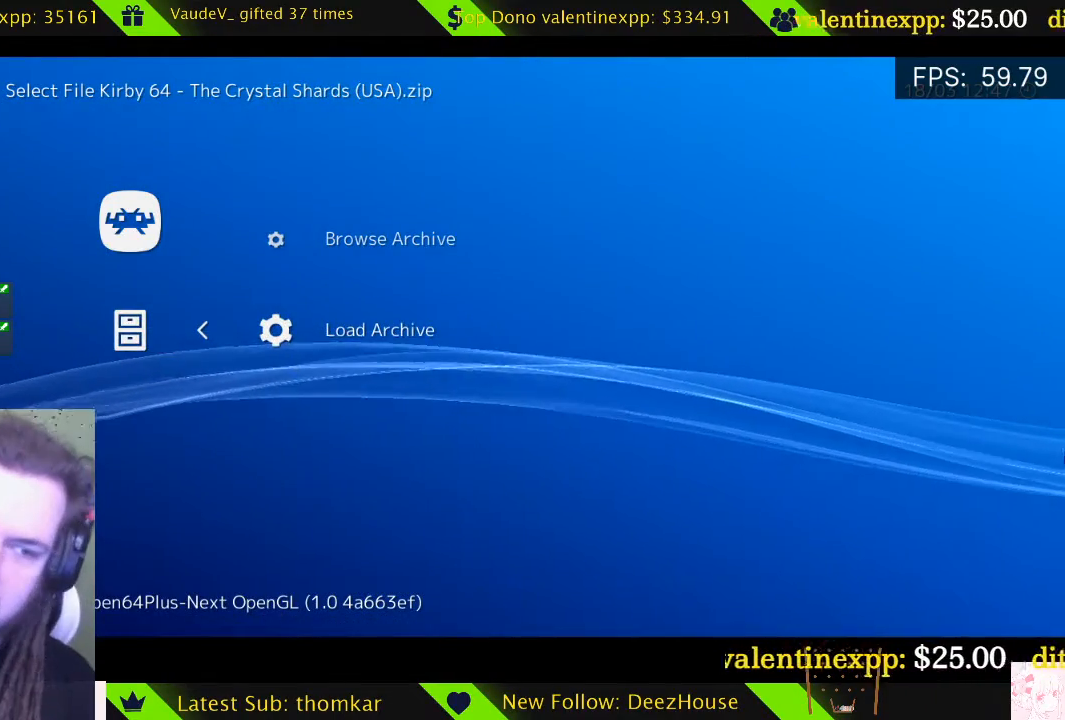
{"buttons": [], "left_stick": "center", "right_stick": "center", "events": []}
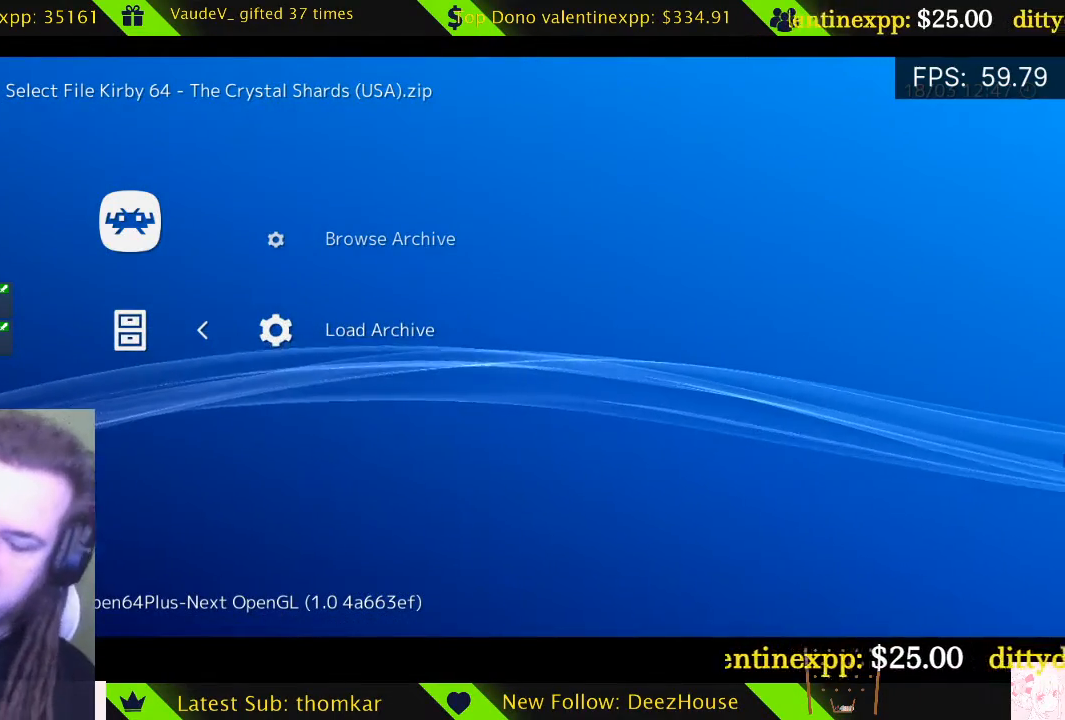
{"buttons": [], "left_stick": "center", "right_stick": "center", "events": [[304, "A", "down"], [372, "A", "up"]]}
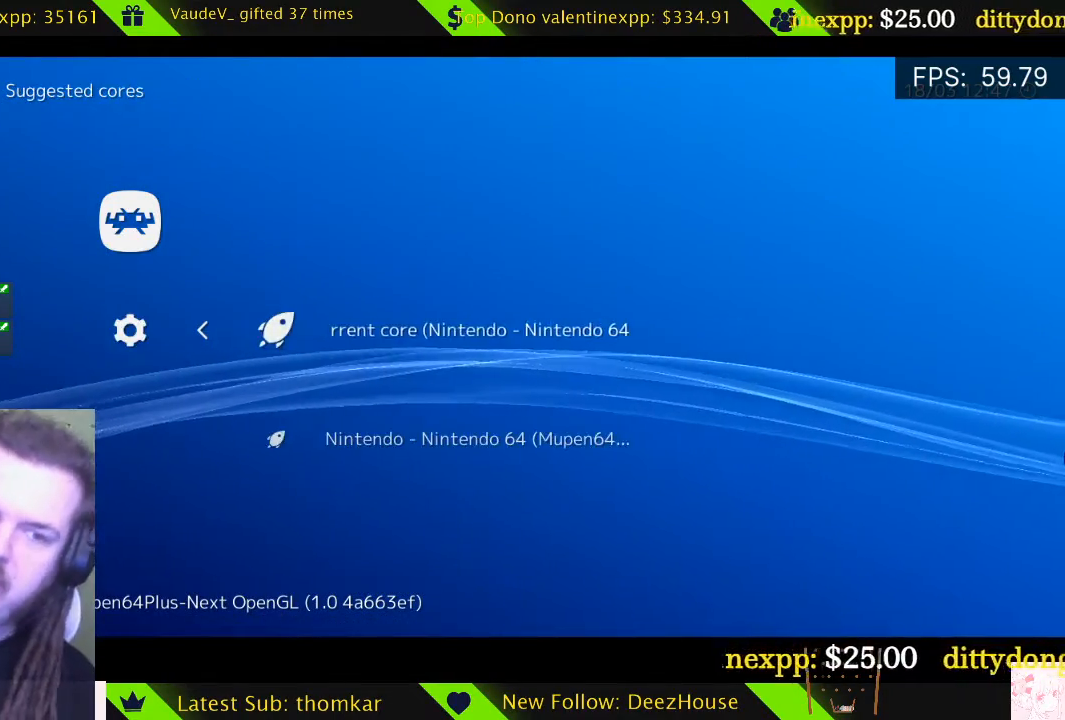
{"buttons": [], "left_stick": "center", "right_stick": "center", "events": []}
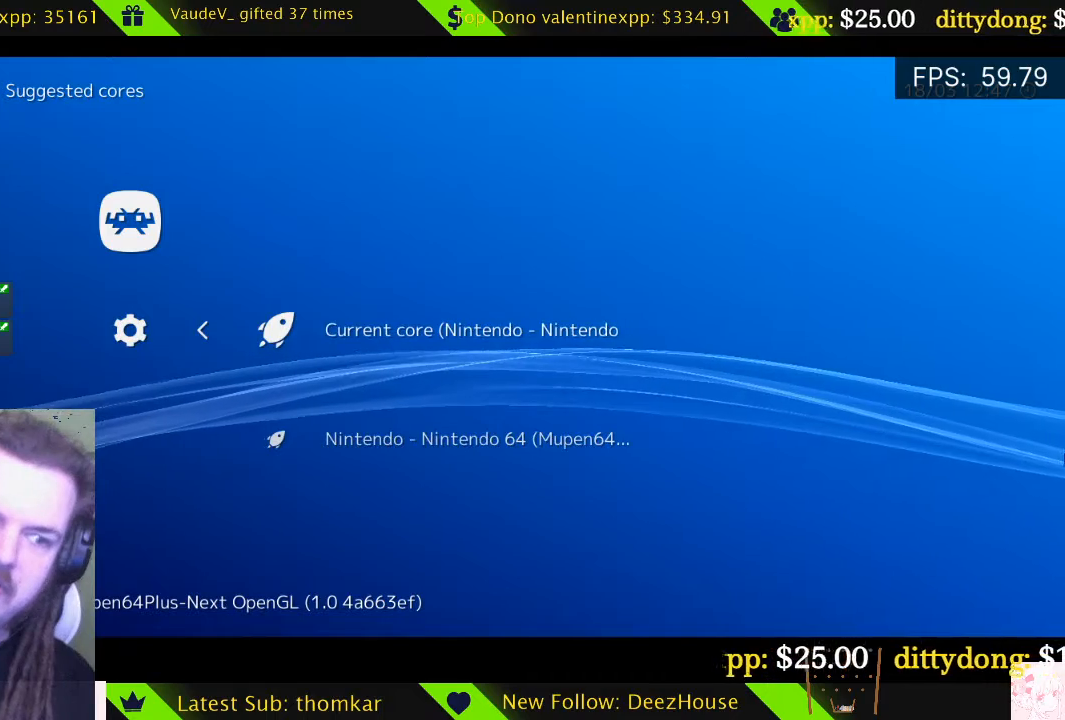
{"buttons": [], "left_stick": "center", "right_stick": "center", "events": [[405, "left_stick", "down"], [473, "left_stick", "center"]]}
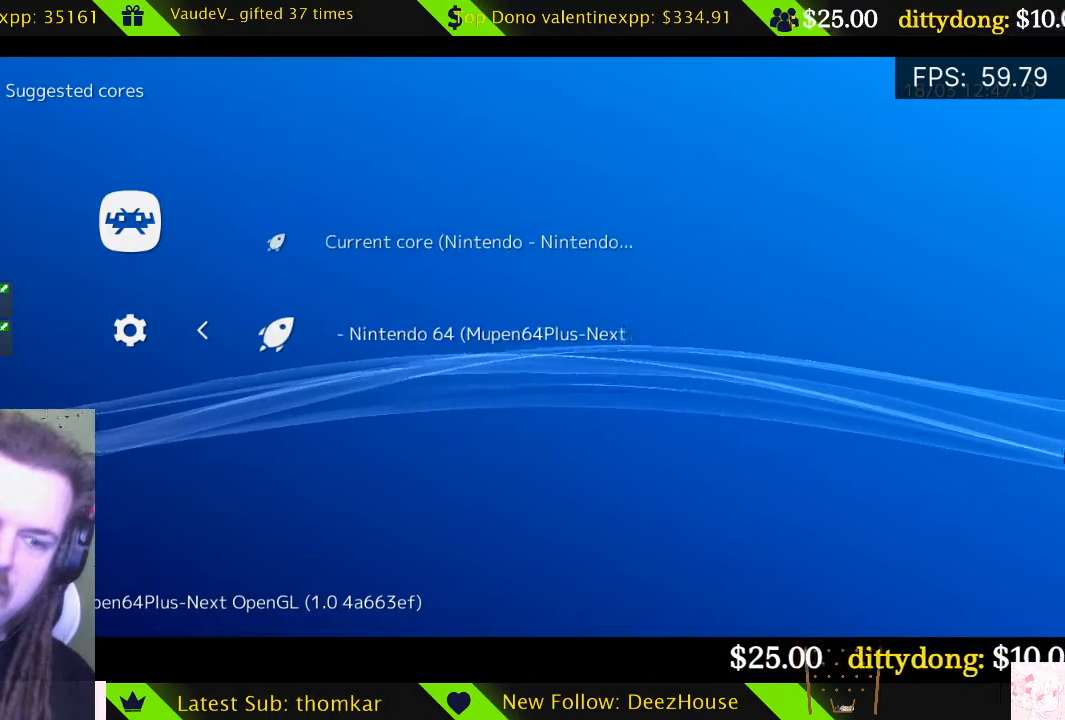
{"buttons": [], "left_stick": "center", "right_stick": "center", "events": [[304, "left_stick", "up"], [405, "left_stick", "center"]]}
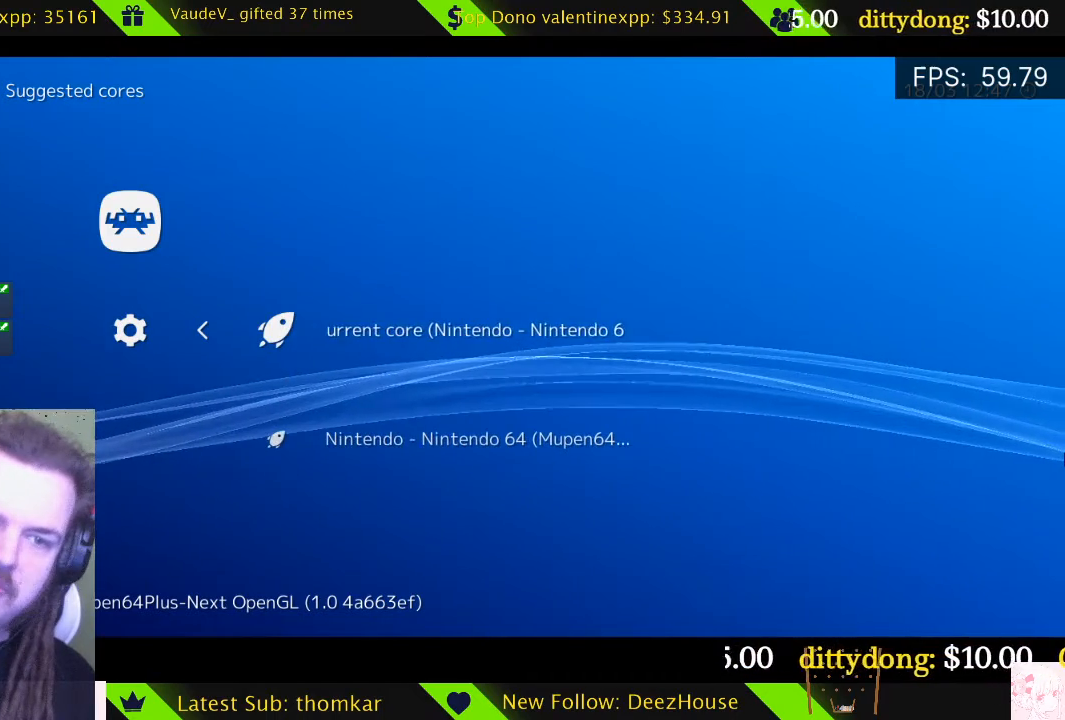
{"buttons": [], "left_stick": "down", "right_stick": "center", "events": [[473, "left_stick", "down"]]}
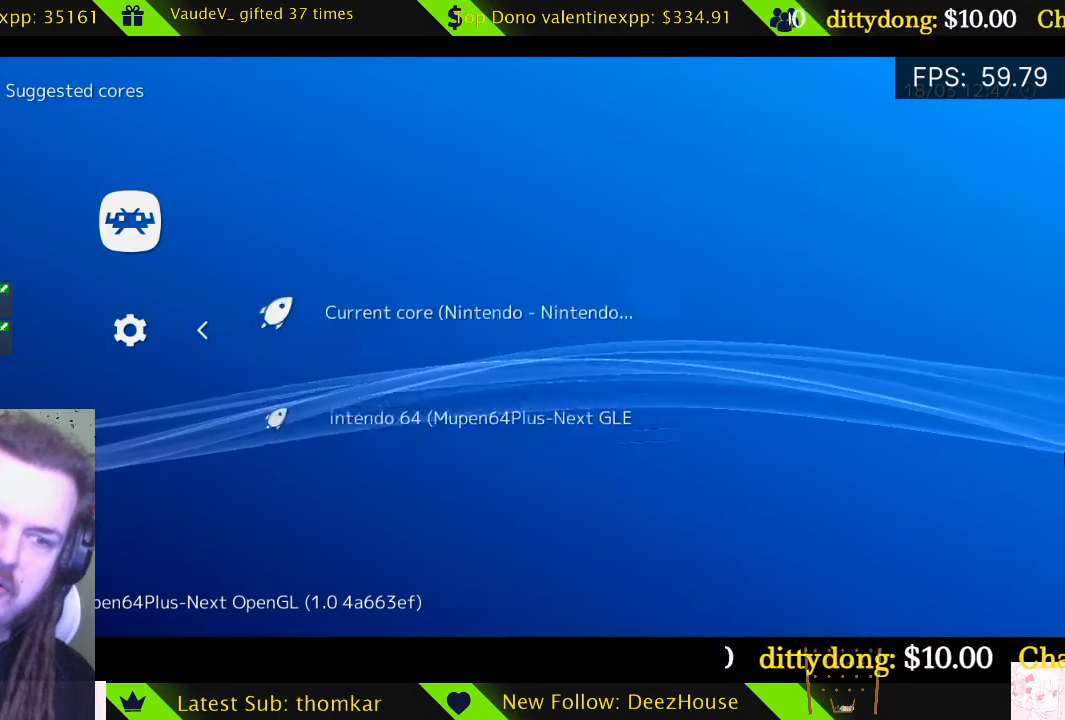
{"buttons": [], "left_stick": "center", "right_stick": "center", "events": [[101, "left_stick", "center"]]}
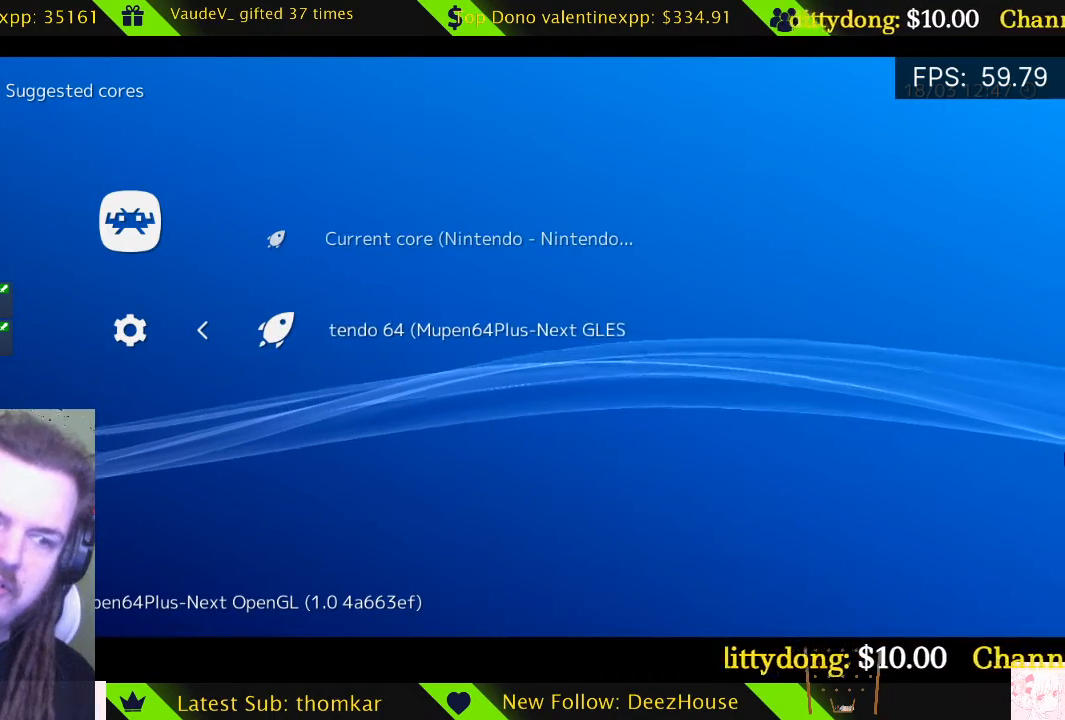
{"buttons": [], "left_stick": "center", "right_stick": "center", "events": []}
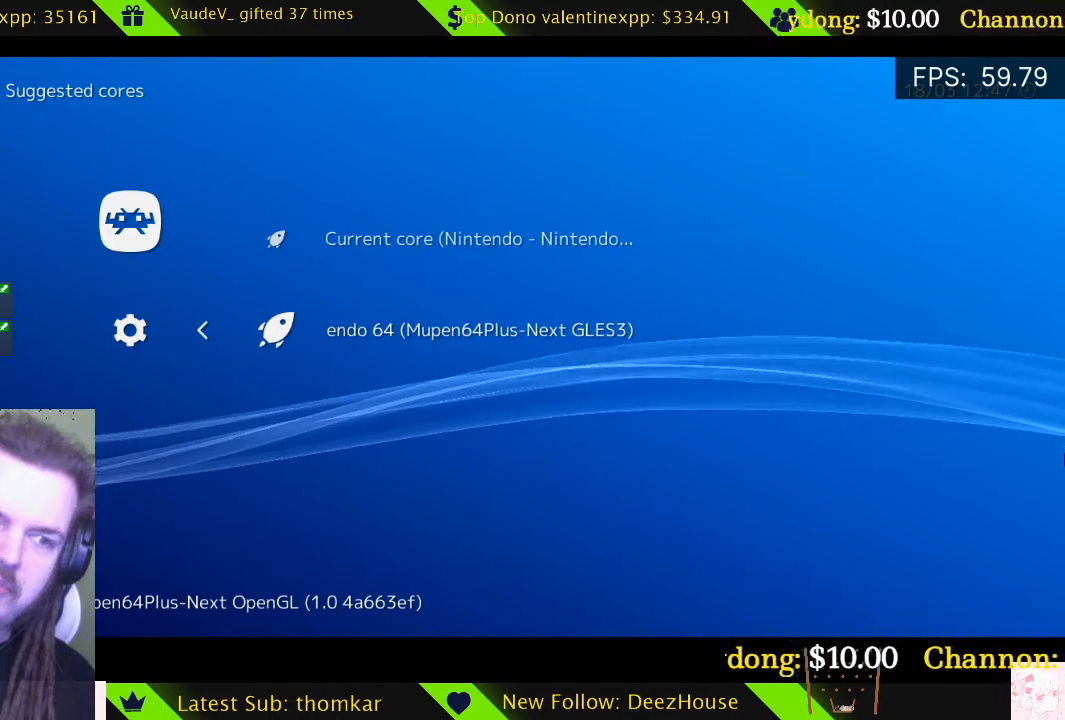
{"buttons": [], "left_stick": "up", "right_stick": "center", "events": [[101, "left_stick", "up-right"], [169, "left_stick", "center"], [439, "left_stick", "up"]]}
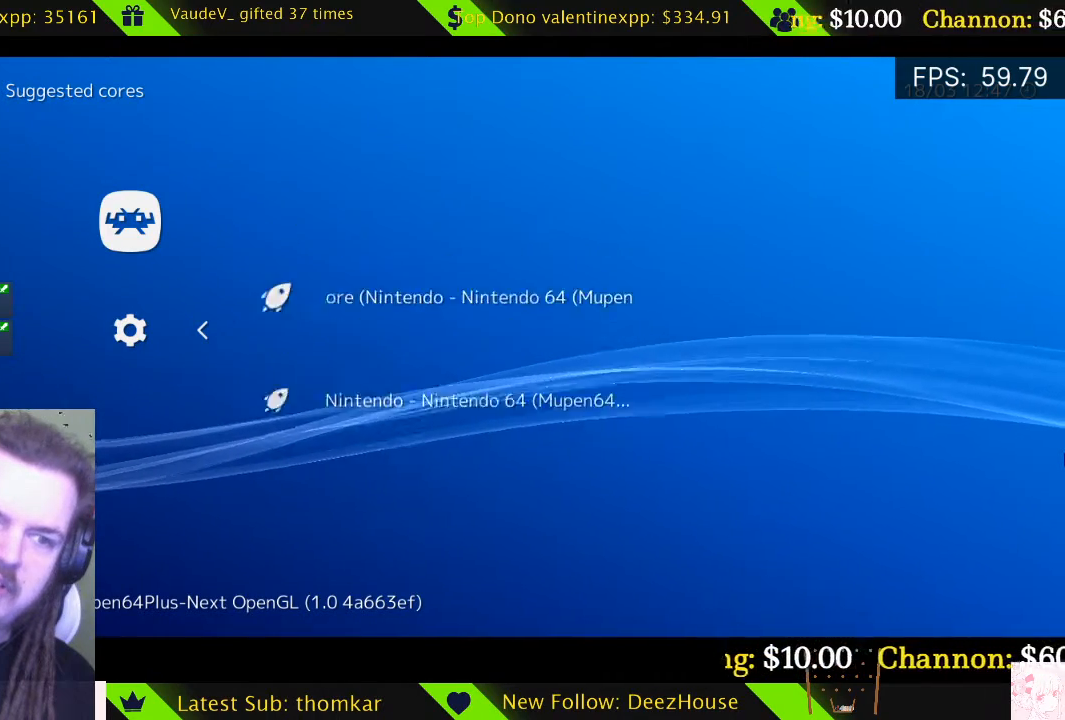
{"buttons": [], "left_stick": "center", "right_stick": "center", "events": [[33, "left_stick", "center"]]}